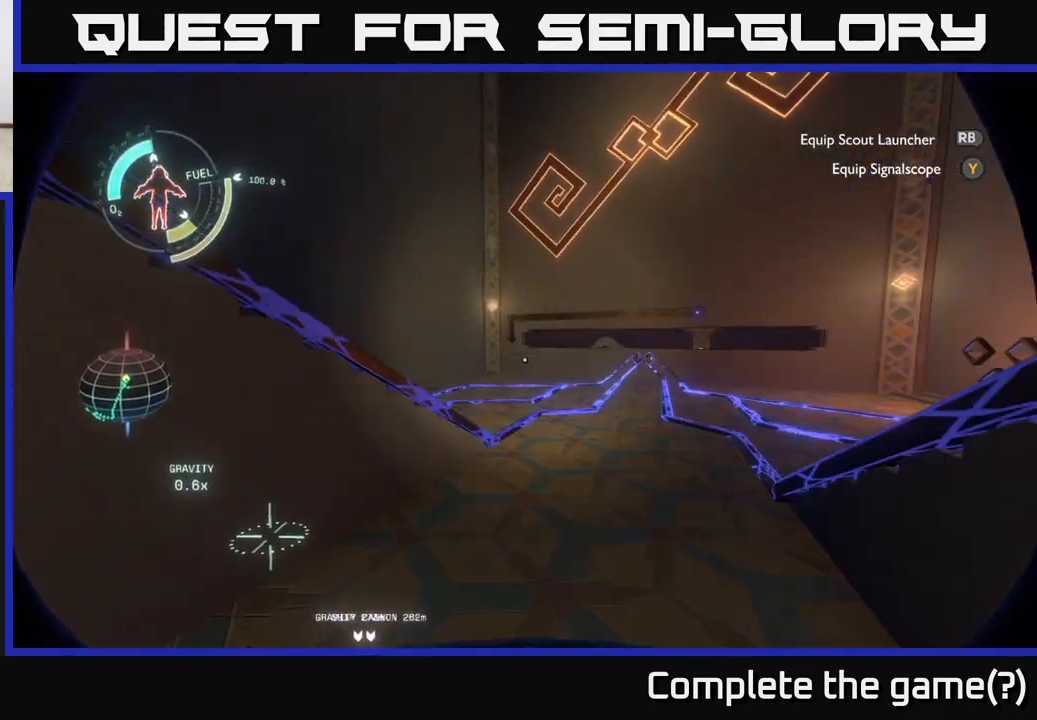
Gameplay with a controller (Xbox layout); each line is a JSON object with the inputs held at the frame after it. "events" lists button and stick changes between this image and that frame as [ms after this image, input, new state], when the widget could be followed in between.
{"buttons": ["R2"], "left_stick": "up", "right_stick": "left", "events": [[50, "left_stick", "up"], [83, "right_stick", "left"], [283, "R2", "down"]]}
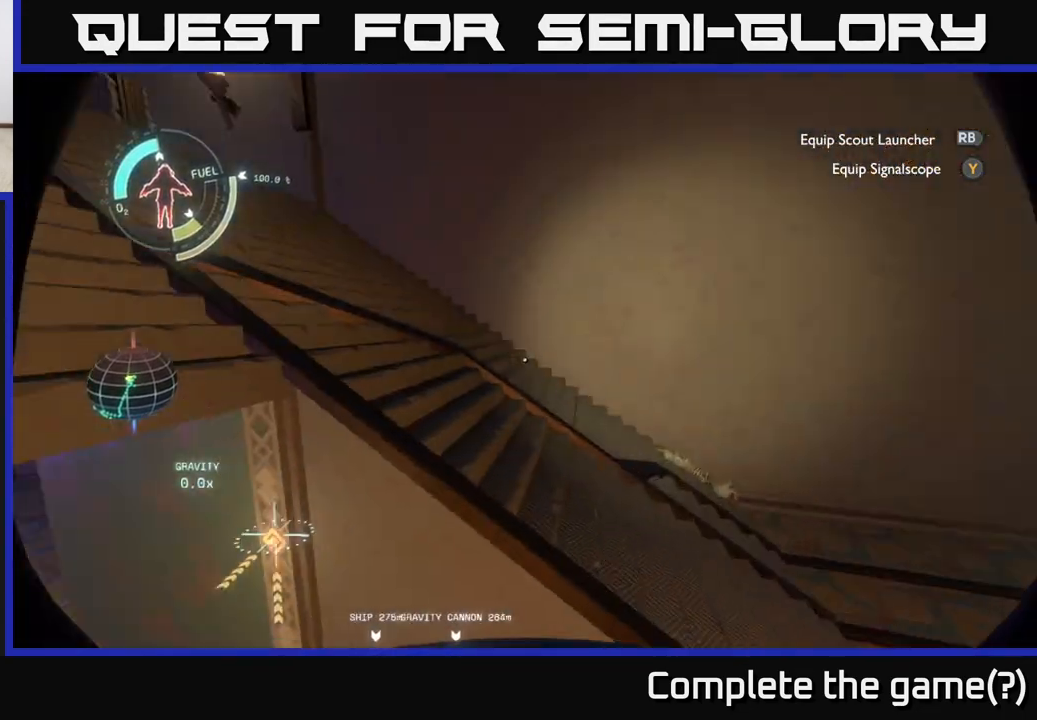
{"buttons": ["R2"], "left_stick": "up", "right_stick": "center", "events": [[350, "right_stick", "center"], [383, "R2", "up"], [450, "R2", "down"]]}
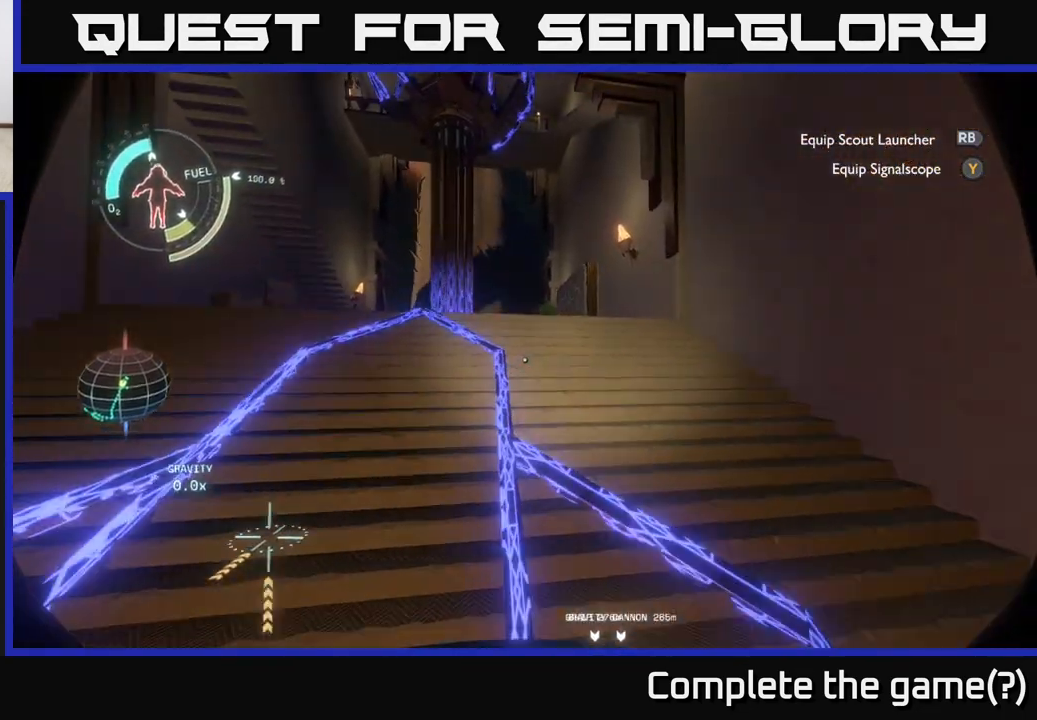
{"buttons": [], "left_stick": "up", "right_stick": "up-left", "events": [[167, "R2", "up"], [233, "left_stick", "up-left"], [333, "right_stick", "left"], [383, "right_stick", "up-left"], [433, "left_stick", "up"]]}
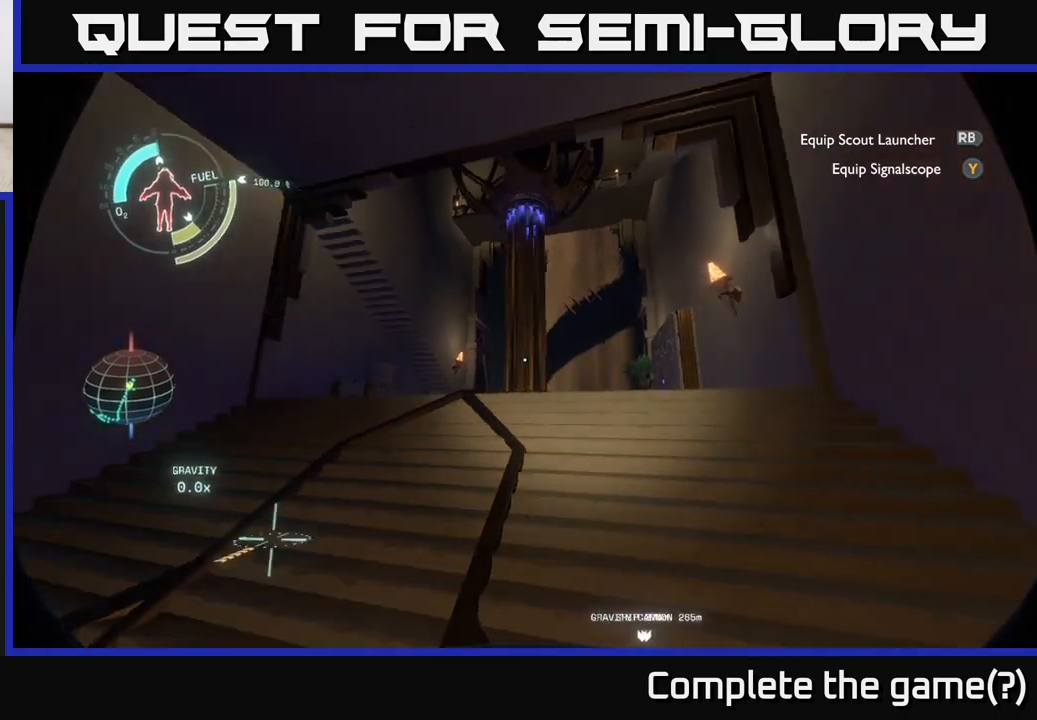
{"buttons": [], "left_stick": "up", "right_stick": "center", "events": [[67, "right_stick", "center"]]}
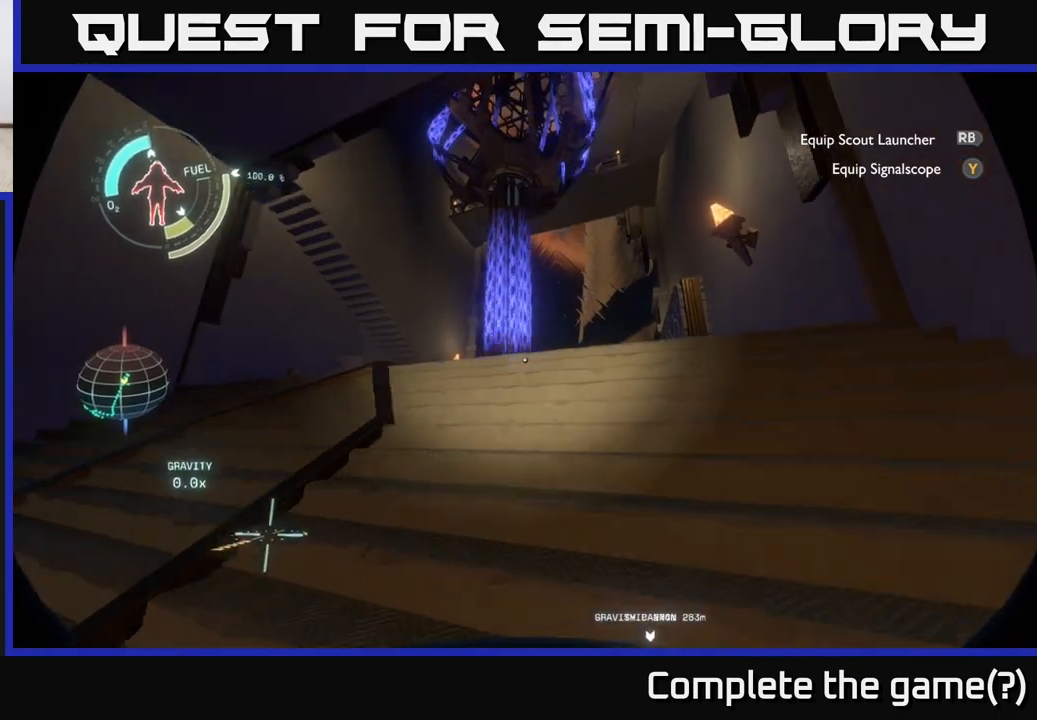
{"buttons": [], "left_stick": "up", "right_stick": "down", "events": [[500, "right_stick", "down"]]}
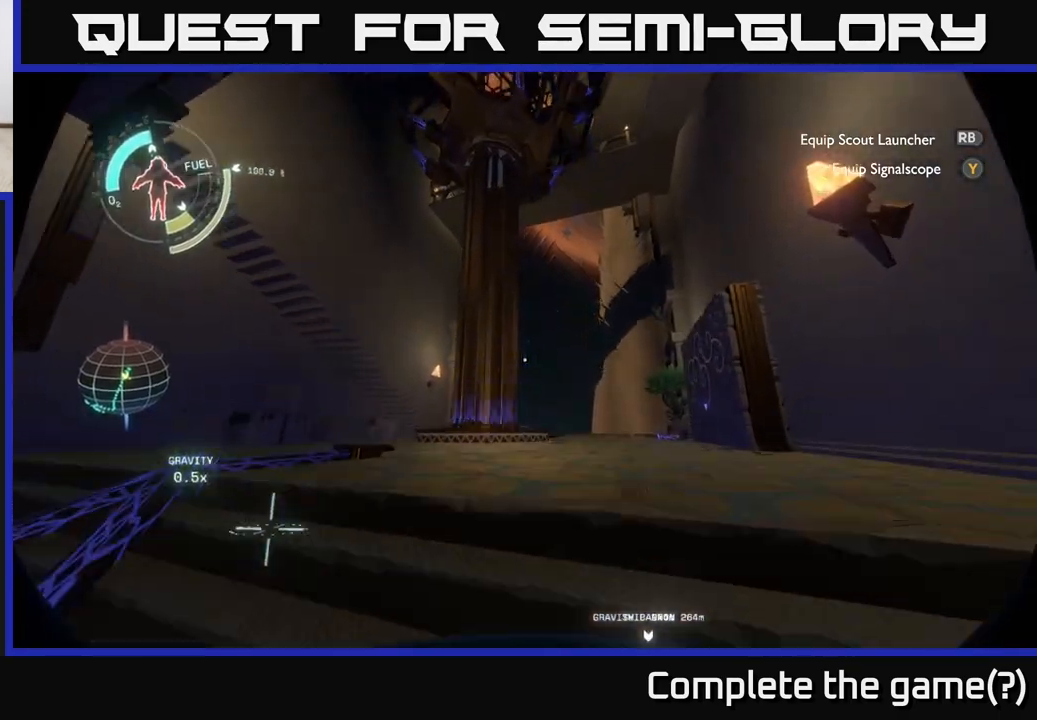
{"buttons": [], "left_stick": "up", "right_stick": "center", "events": [[367, "right_stick", "center"]]}
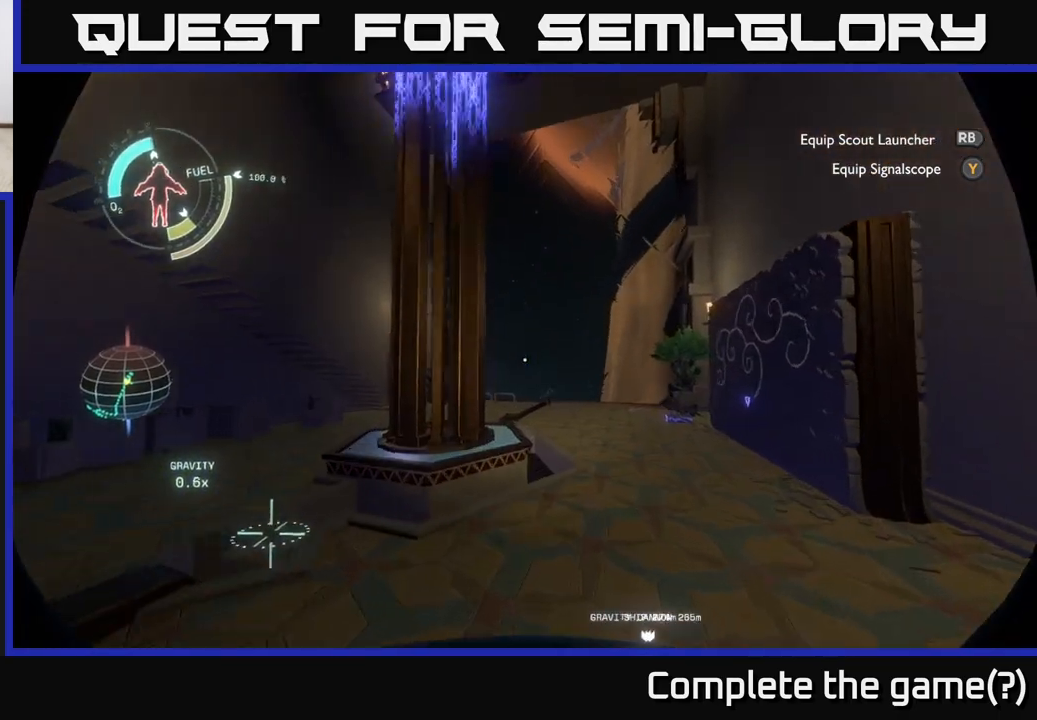
{"buttons": [], "left_stick": "up", "right_stick": "center", "events": [[100, "right_stick", "right"], [300, "right_stick", "center"]]}
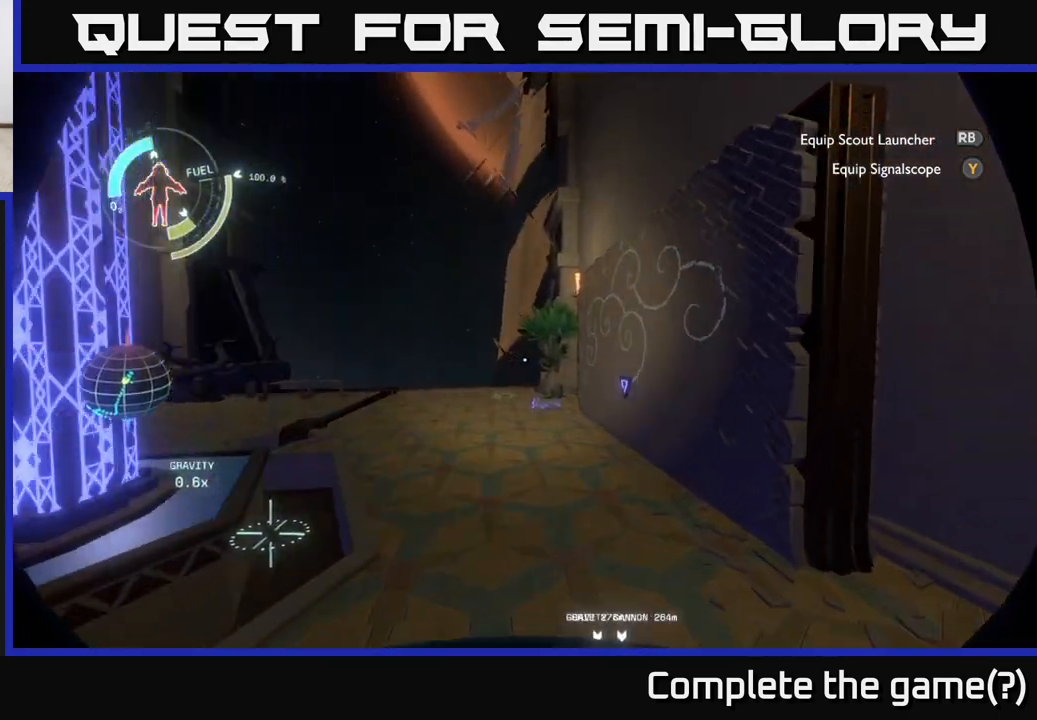
{"buttons": [], "left_stick": "up-left", "right_stick": "left", "events": [[183, "left_stick", "up-left"], [483, "right_stick", "left"]]}
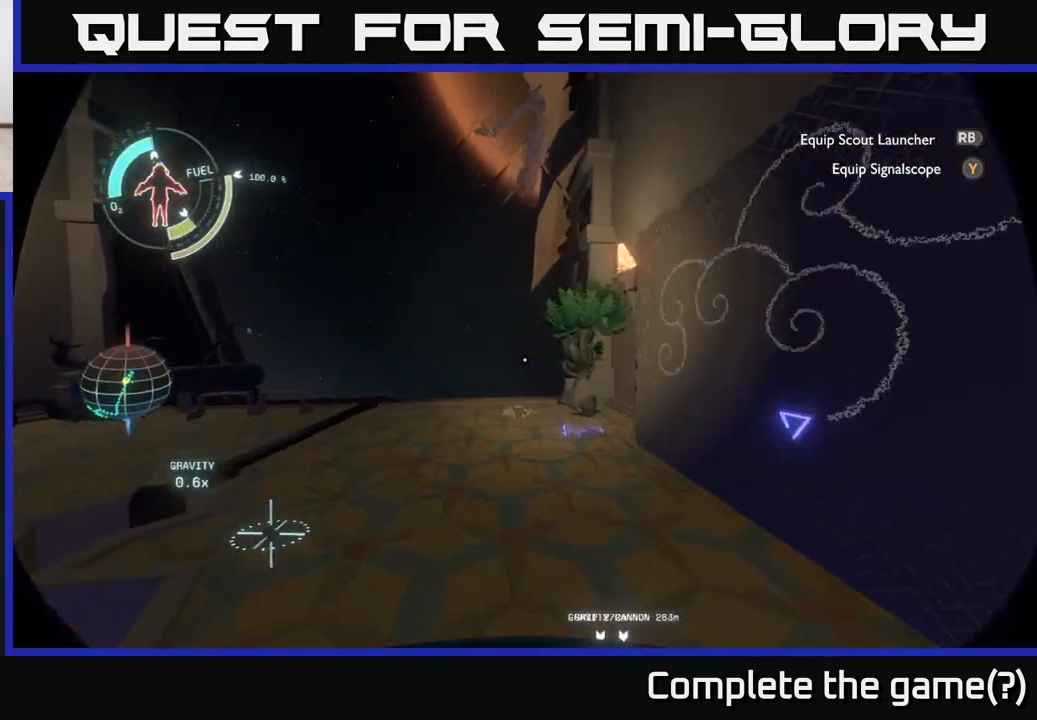
{"buttons": [], "left_stick": "up", "right_stick": "center", "events": [[167, "left_stick", "up"], [167, "right_stick", "center"]]}
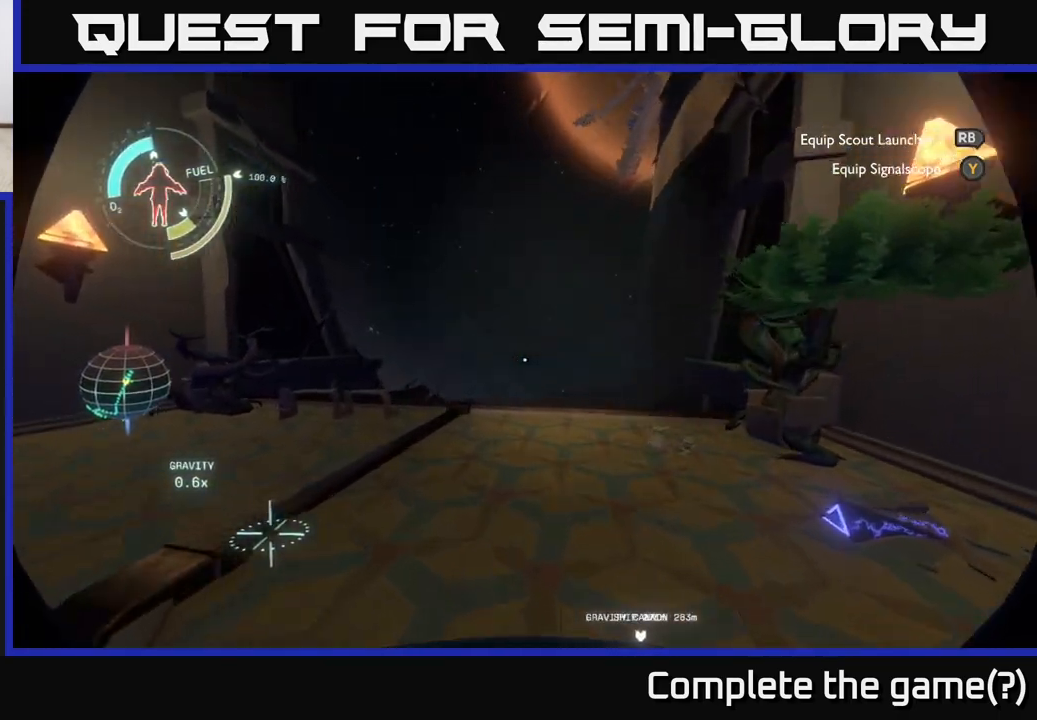
{"buttons": [], "left_stick": "up-right", "right_stick": "left", "events": [[117, "right_stick", "left"], [283, "left_stick", "up-right"]]}
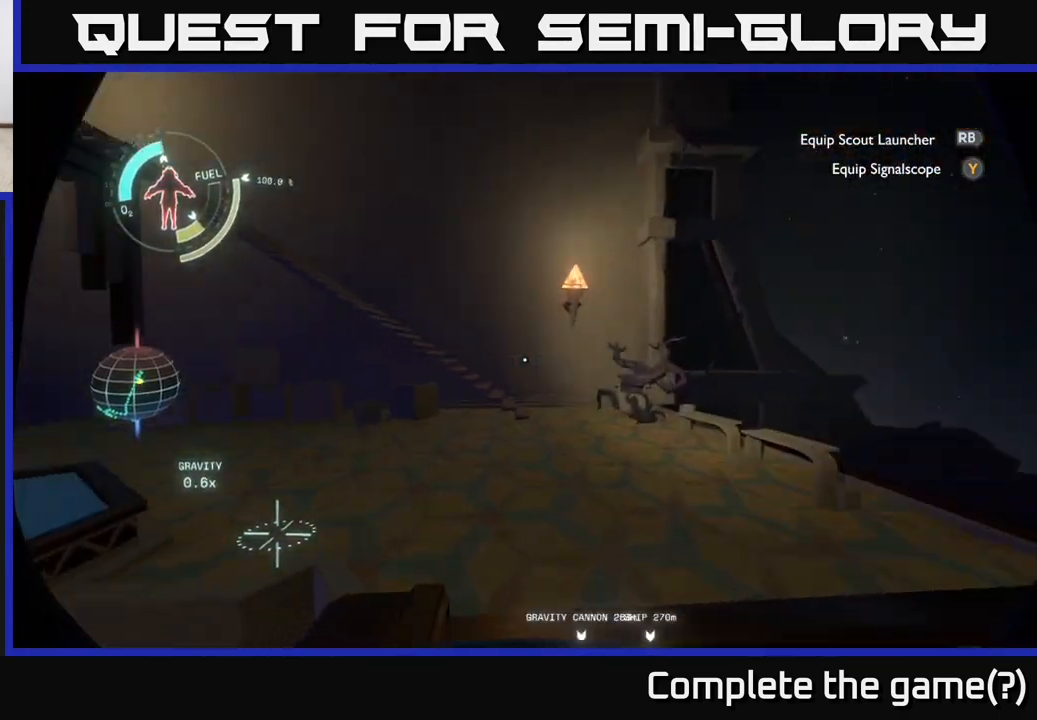
{"buttons": [], "left_stick": "up-right", "right_stick": "center", "events": [[433, "right_stick", "center"]]}
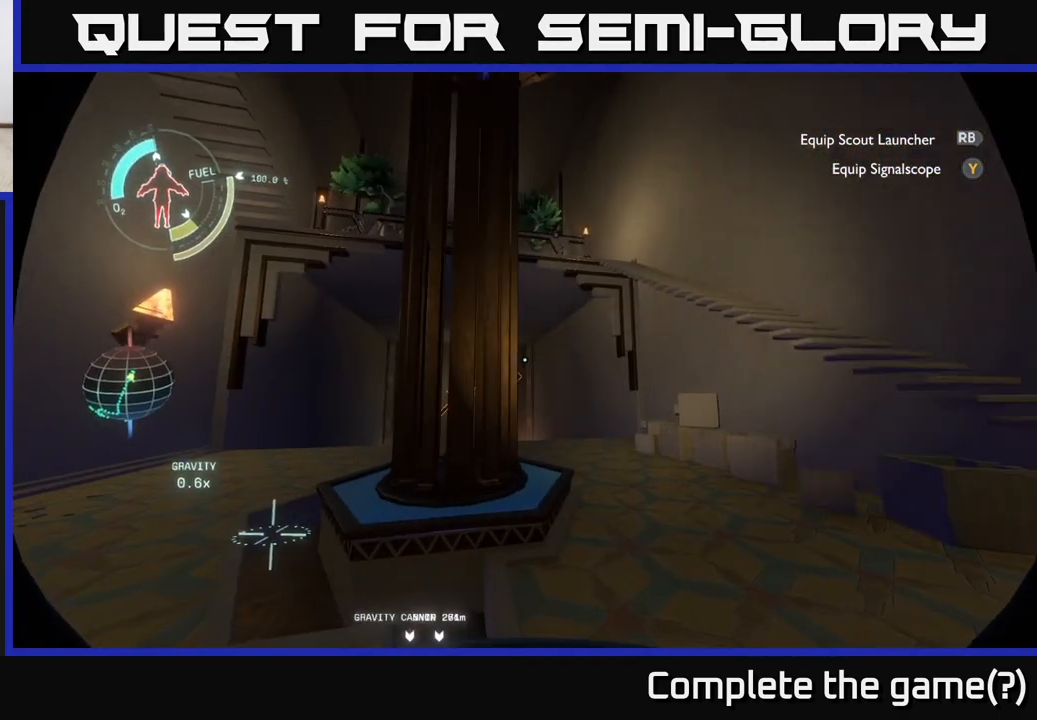
{"buttons": ["R2"], "left_stick": "up-right", "right_stick": "center", "events": [[50, "A", "down"], [283, "A", "up"], [400, "R2", "down"]]}
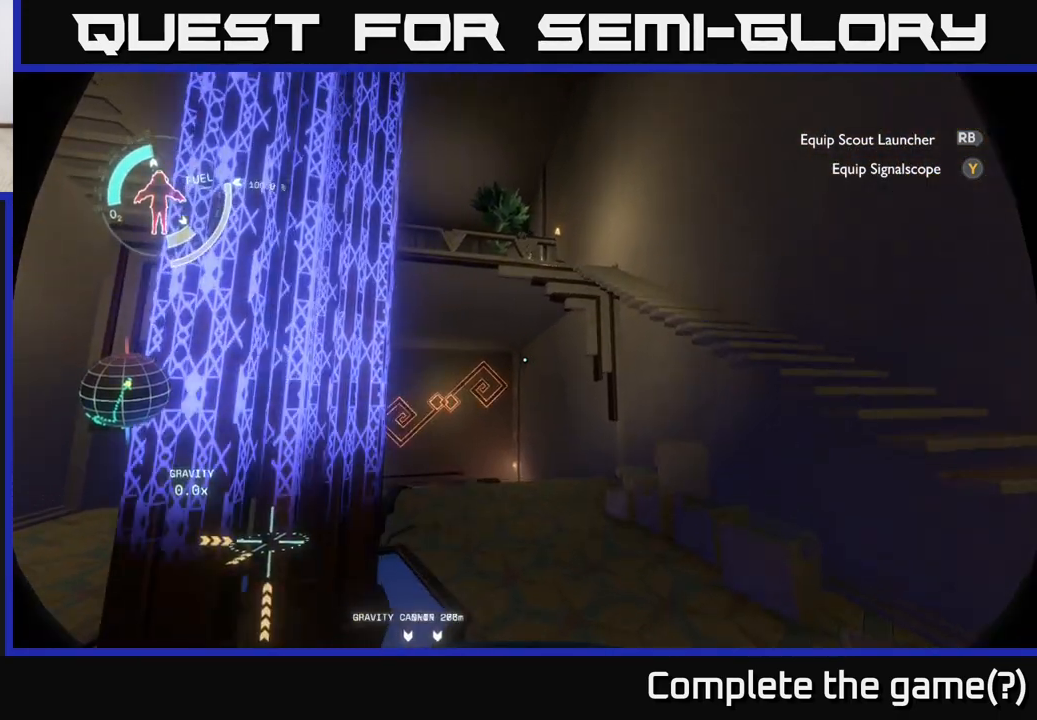
{"buttons": ["R2"], "left_stick": "up-right", "right_stick": "center", "events": [[150, "right_stick", "left"], [267, "right_stick", "up-left"], [400, "right_stick", "center"]]}
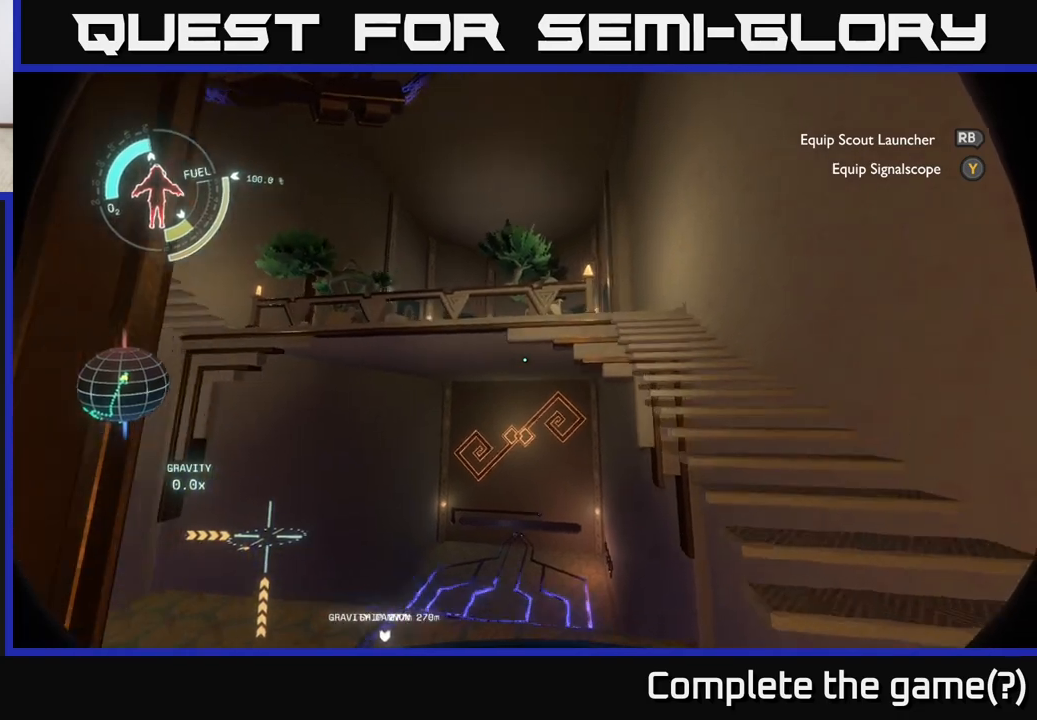
{"buttons": [], "left_stick": "up", "right_stick": "center", "events": [[117, "left_stick", "up"], [233, "R2", "up"]]}
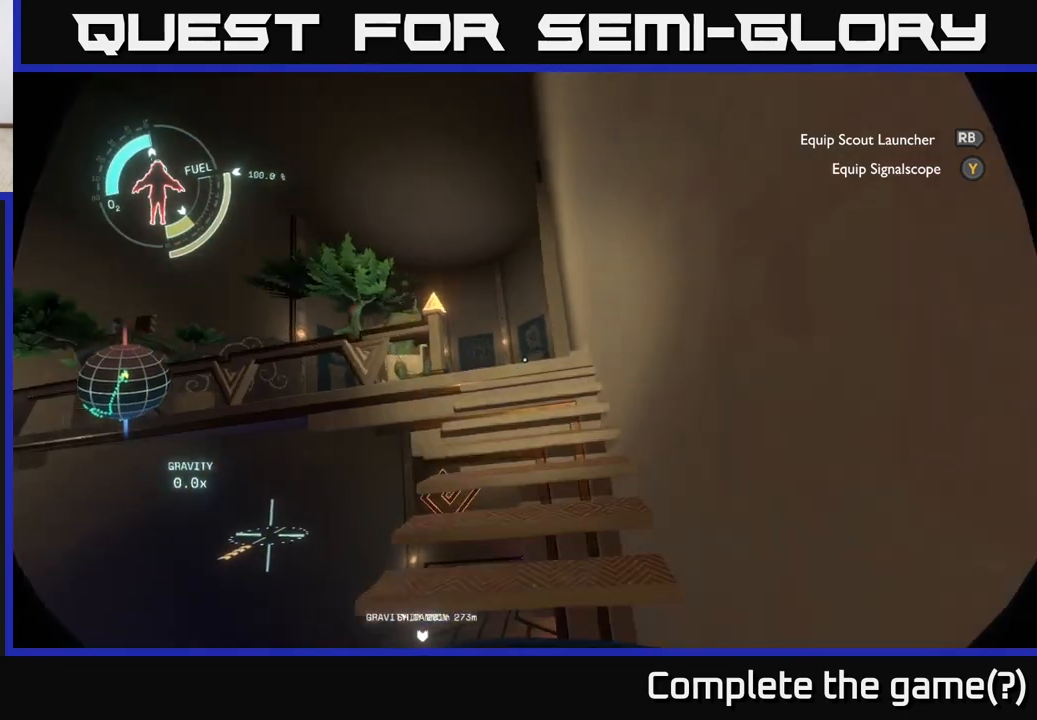
{"buttons": [], "left_stick": "up", "right_stick": "center", "events": [[317, "right_stick", "down-left"], [500, "right_stick", "center"]]}
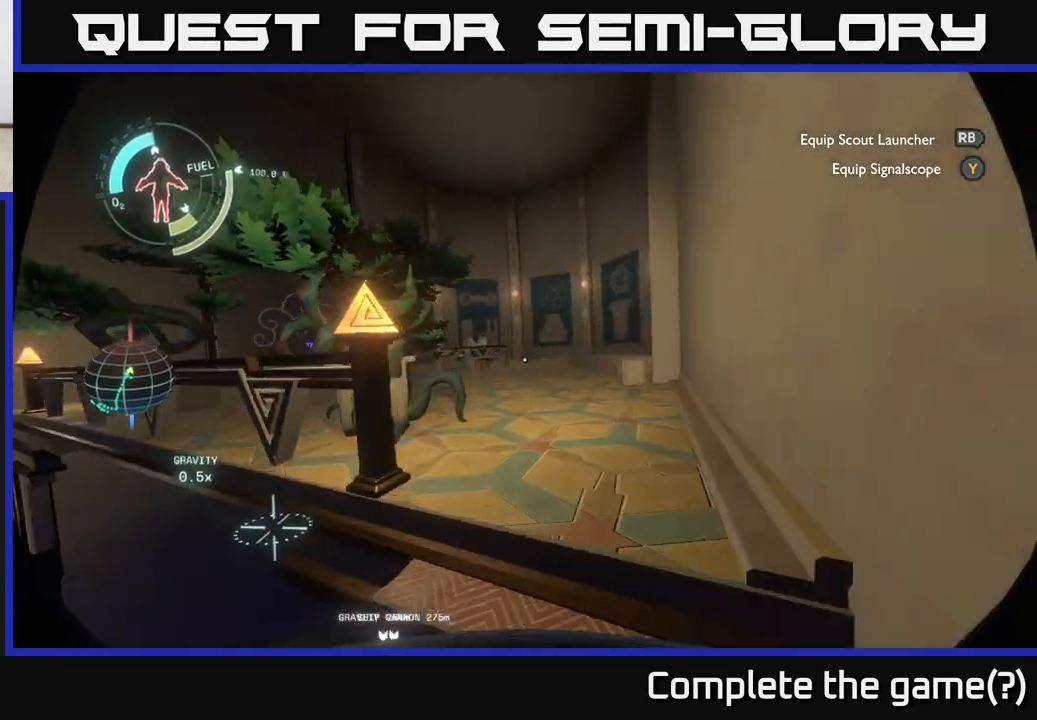
{"buttons": [], "left_stick": "up", "right_stick": "center", "events": []}
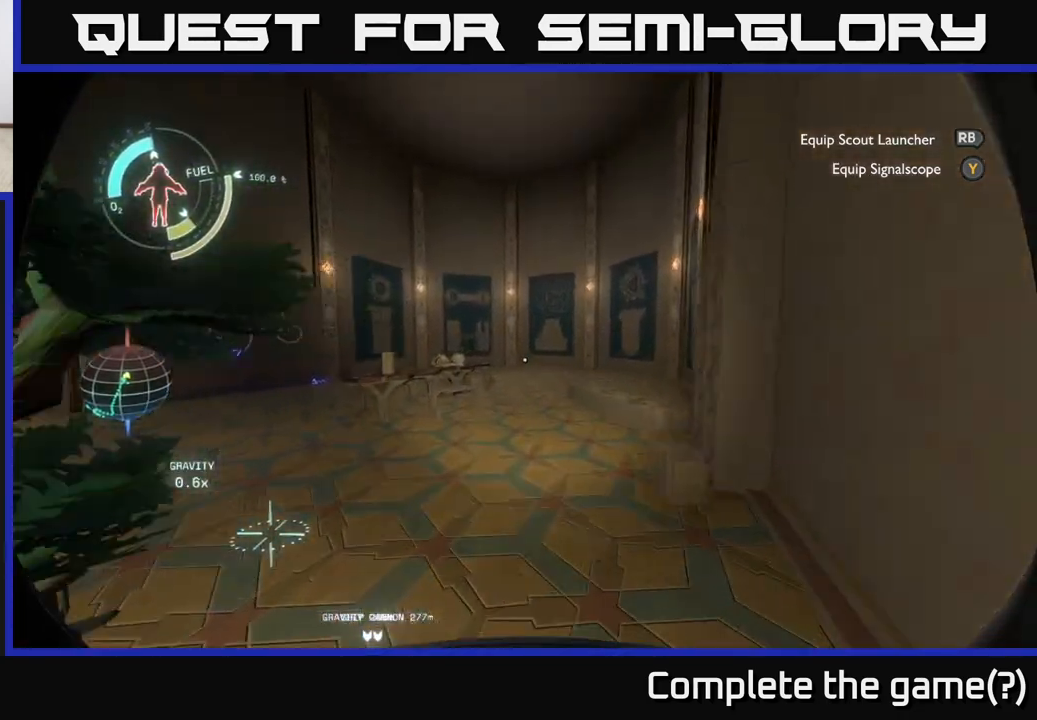
{"buttons": [], "left_stick": "up-left", "right_stick": "center", "events": [[117, "left_stick", "up-left"]]}
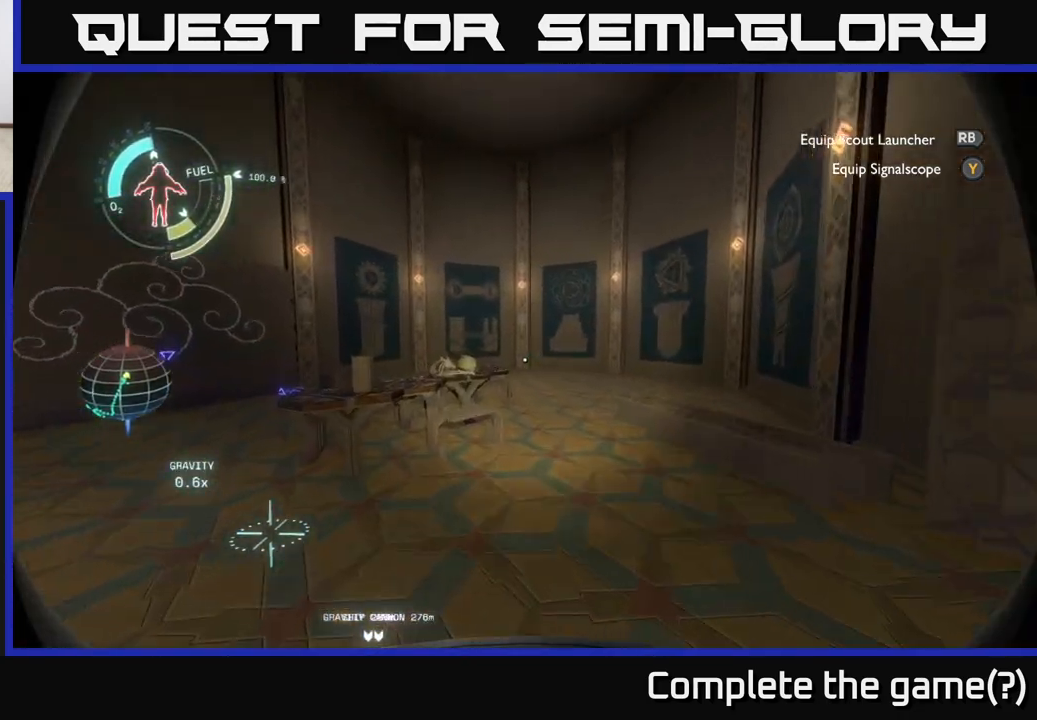
{"buttons": [], "left_stick": "center", "right_stick": "center", "events": [[417, "left_stick", "center"]]}
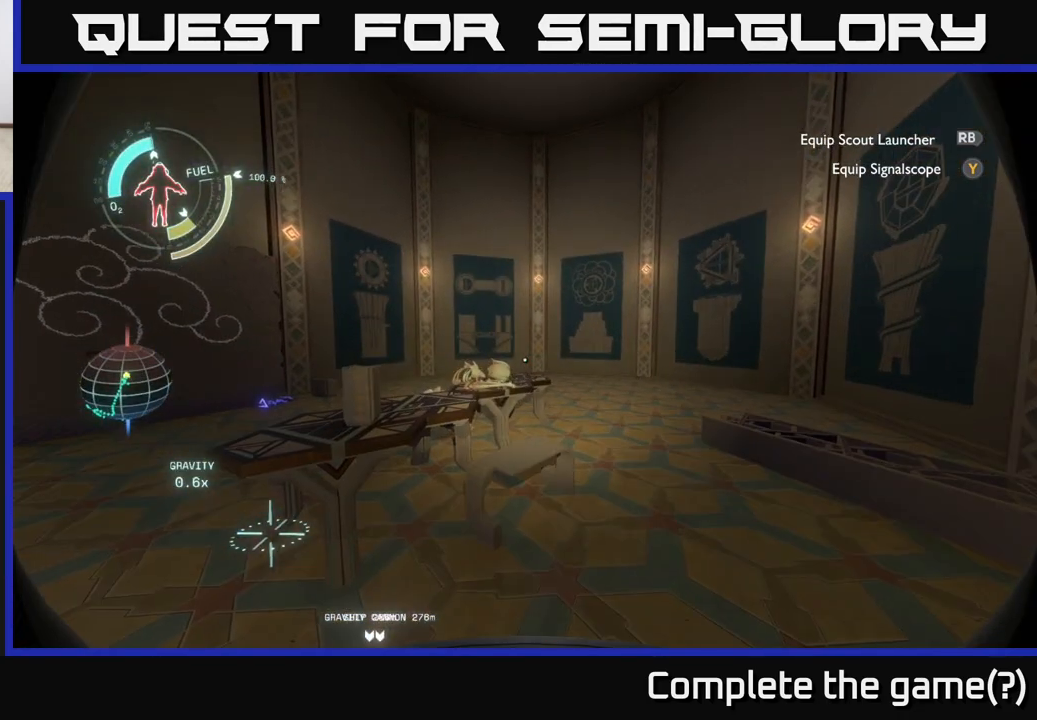
{"buttons": [], "left_stick": "center", "right_stick": "right", "events": [[400, "right_stick", "right"]]}
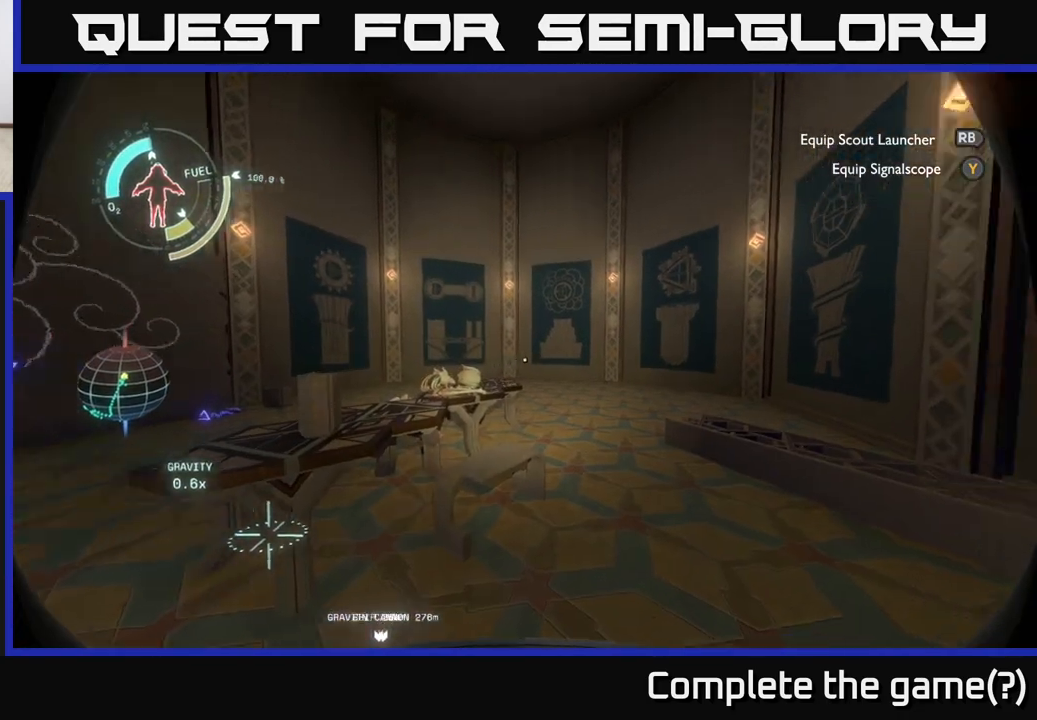
{"buttons": [], "left_stick": "up", "right_stick": "center", "events": [[150, "right_stick", "center"], [233, "left_stick", "up"]]}
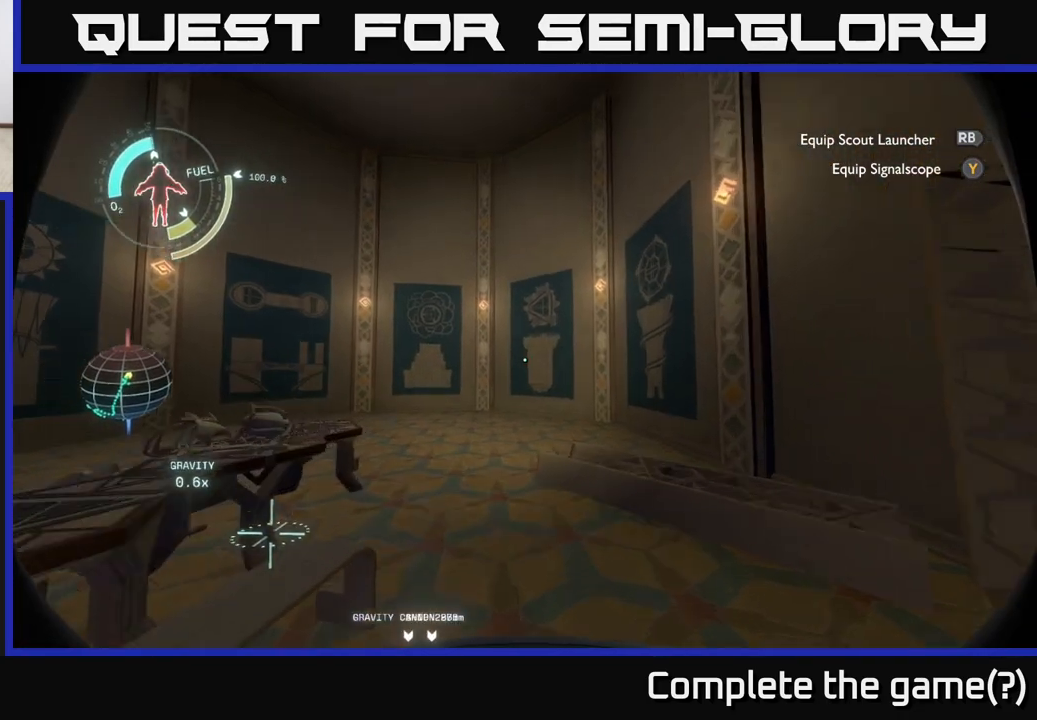
{"buttons": [], "left_stick": "up-left", "right_stick": "right", "events": [[233, "right_stick", "right"], [350, "left_stick", "up-left"]]}
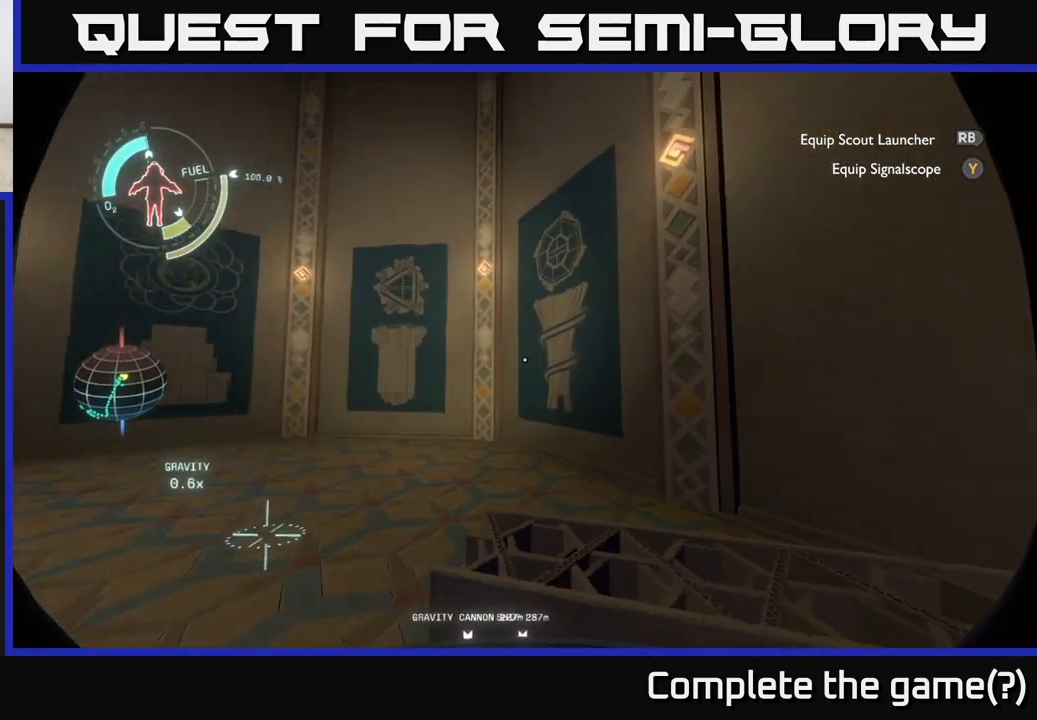
{"buttons": [], "left_stick": "center", "right_stick": "up-left", "events": [[17, "right_stick", "center"], [333, "left_stick", "center"], [433, "right_stick", "up-left"]]}
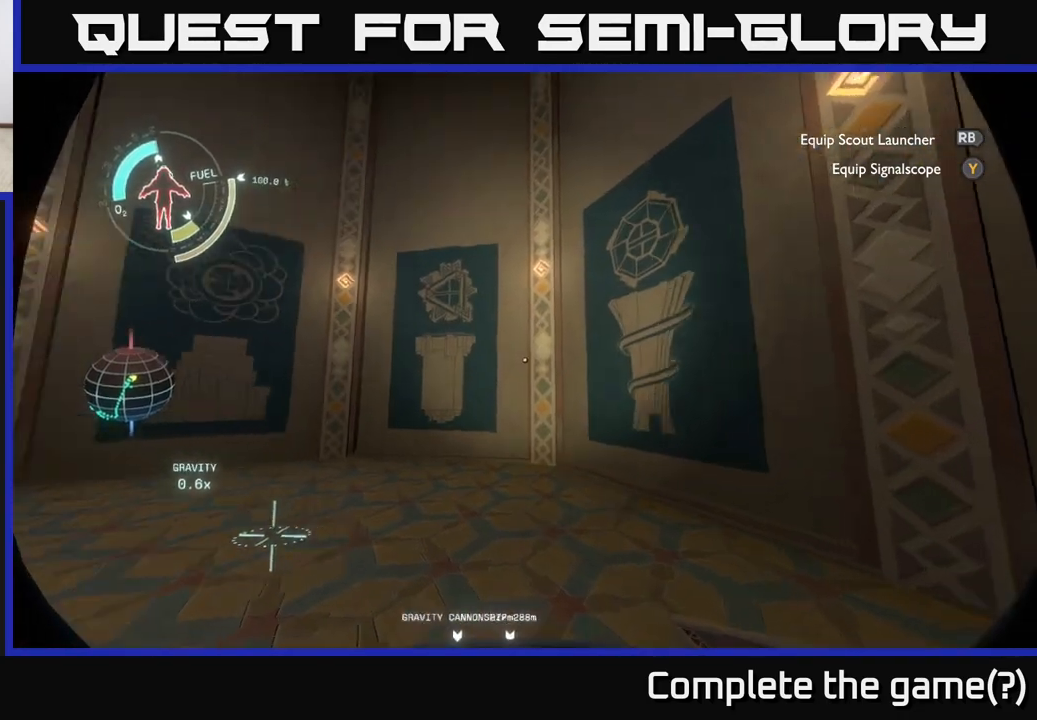
{"buttons": [], "left_stick": "up", "right_stick": "center", "events": [[17, "right_stick", "left"], [367, "right_stick", "center"], [417, "left_stick", "up"]]}
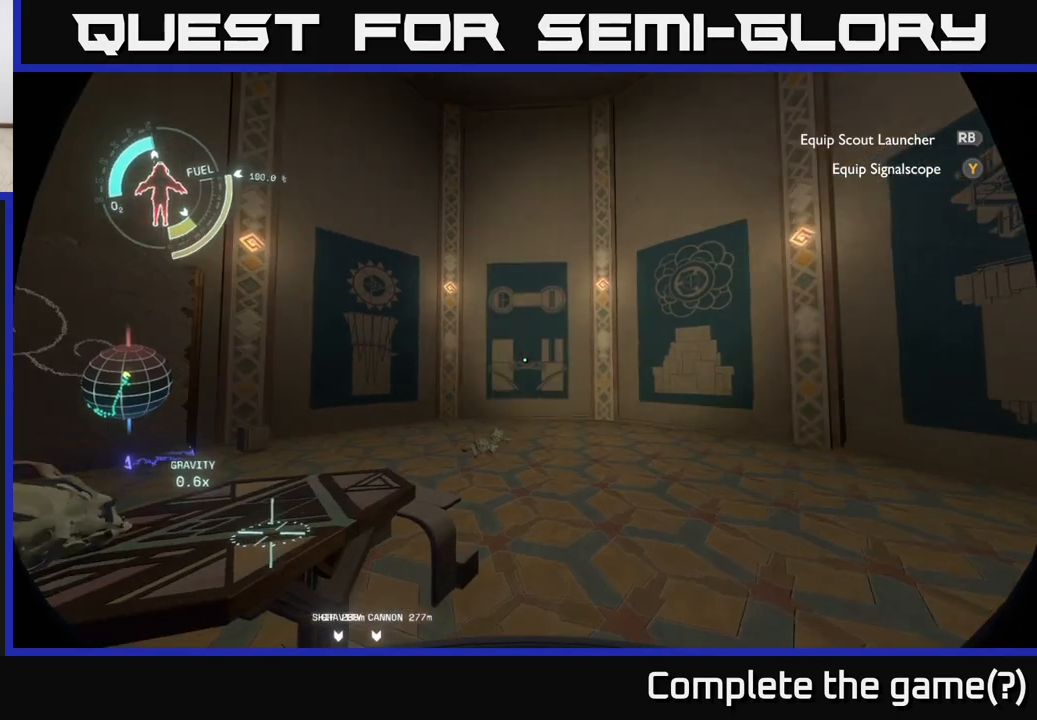
{"buttons": [], "left_stick": "center", "right_stick": "left", "events": [[317, "left_stick", "center"], [417, "right_stick", "left"]]}
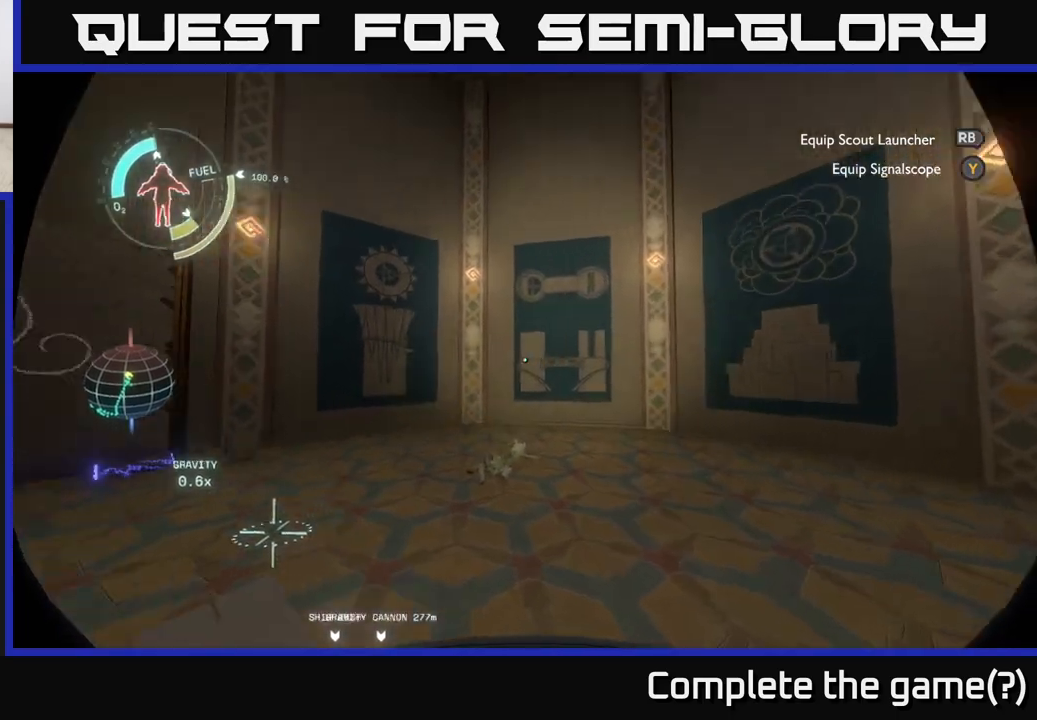
{"buttons": [], "left_stick": "left", "right_stick": "left", "events": [[100, "left_stick", "down-left"], [367, "left_stick", "left"]]}
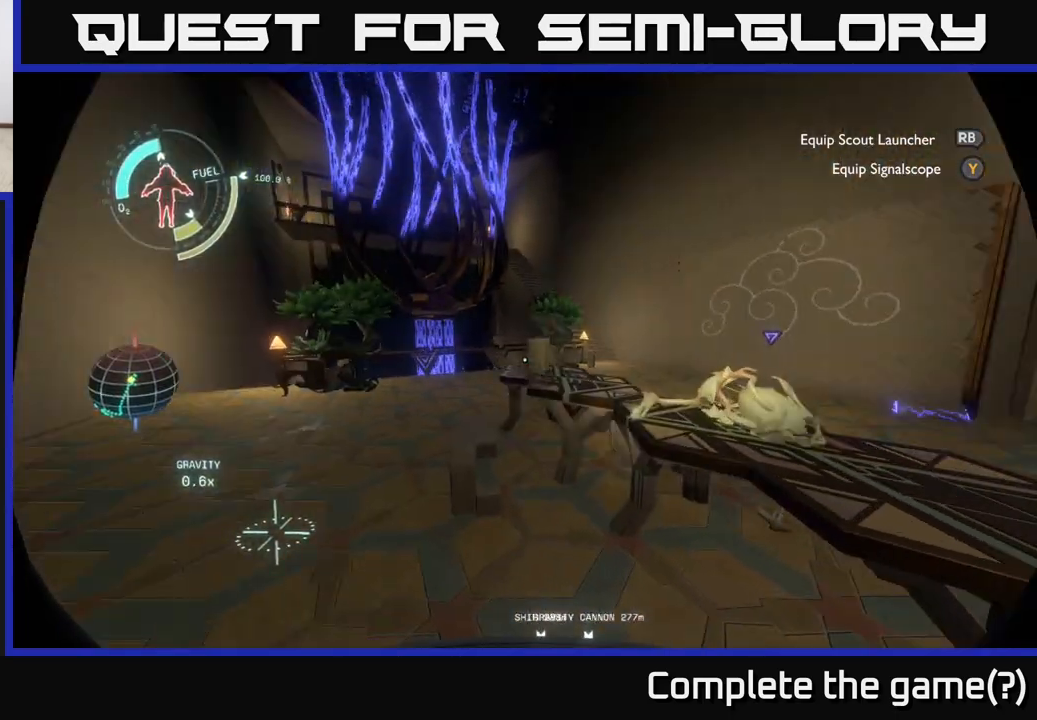
{"buttons": [], "left_stick": "up", "right_stick": "center", "events": [[17, "left_stick", "up-left"], [83, "right_stick", "up"], [167, "left_stick", "up"], [200, "right_stick", "center"]]}
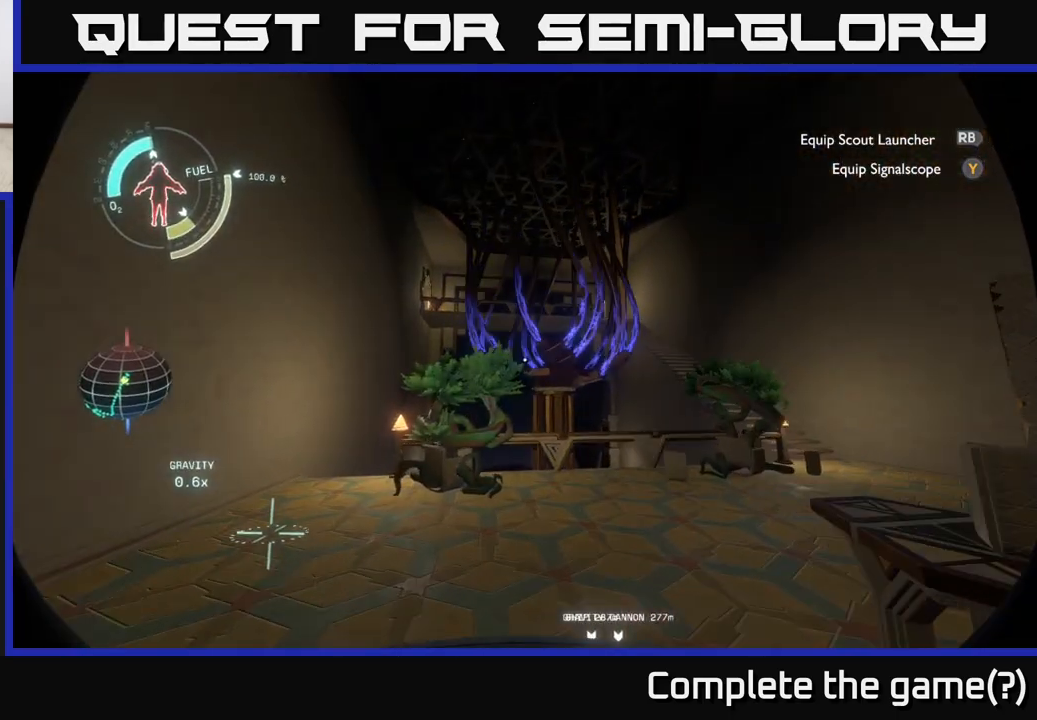
{"buttons": [], "left_stick": "up-right", "right_stick": "center", "events": [[217, "right_stick", "down-right"], [250, "left_stick", "up-right"], [483, "right_stick", "center"]]}
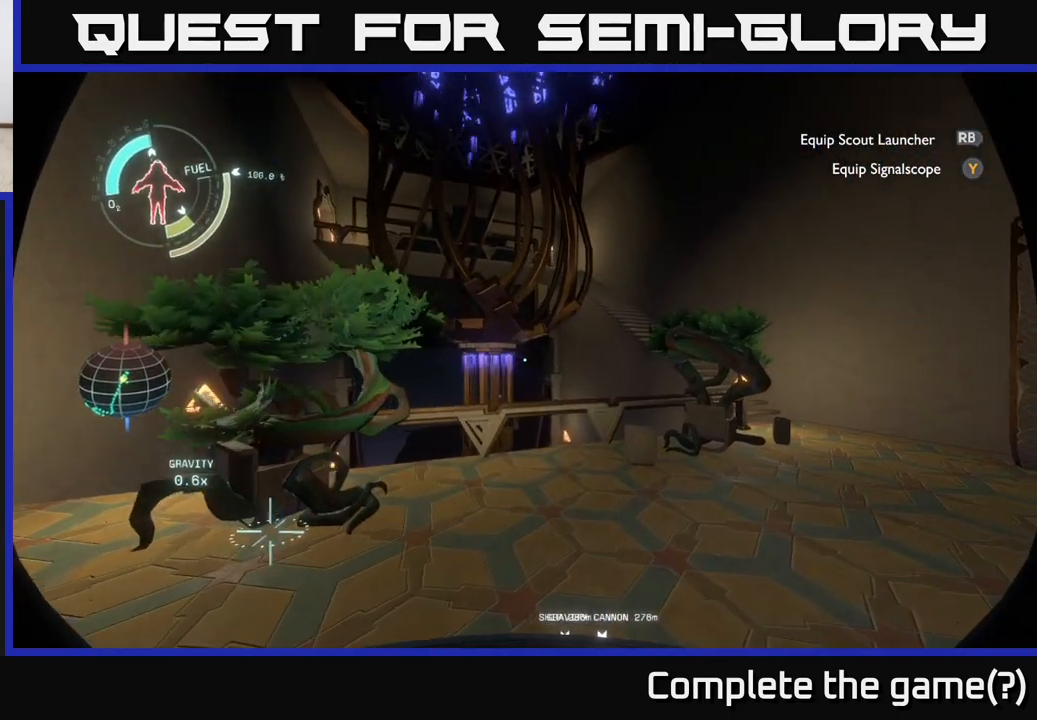
{"buttons": [], "left_stick": "up-right", "right_stick": "up-left", "events": [[367, "right_stick", "up-left"]]}
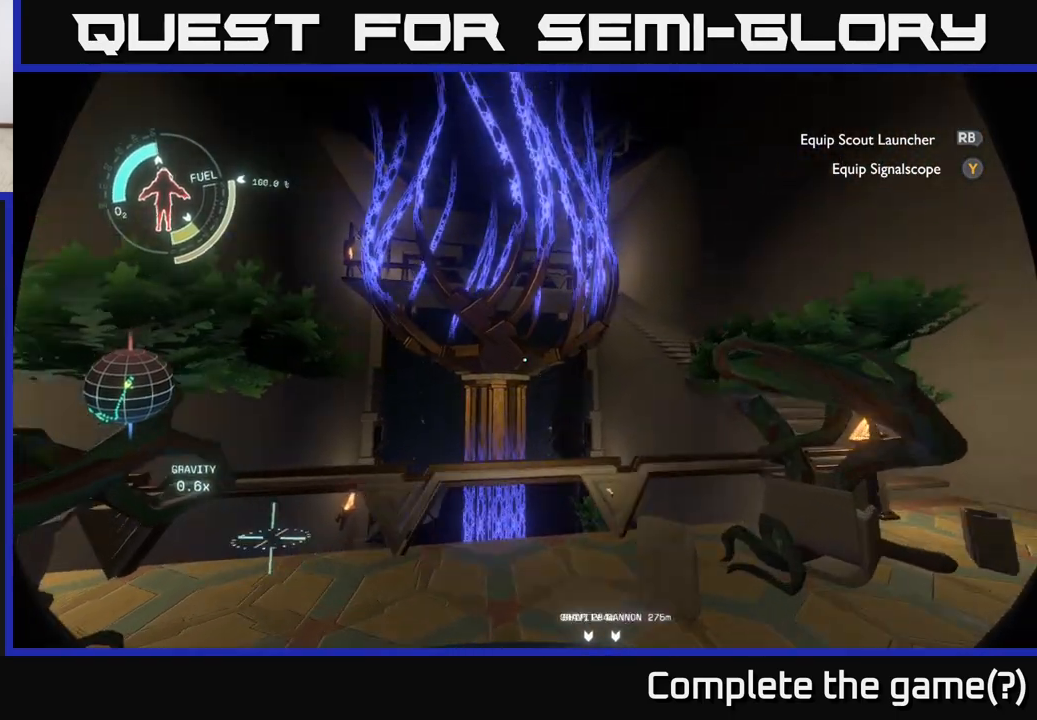
{"buttons": [], "left_stick": "right", "right_stick": "down-right", "events": [[33, "left_stick", "right"], [83, "right_stick", "center"], [400, "right_stick", "down-right"]]}
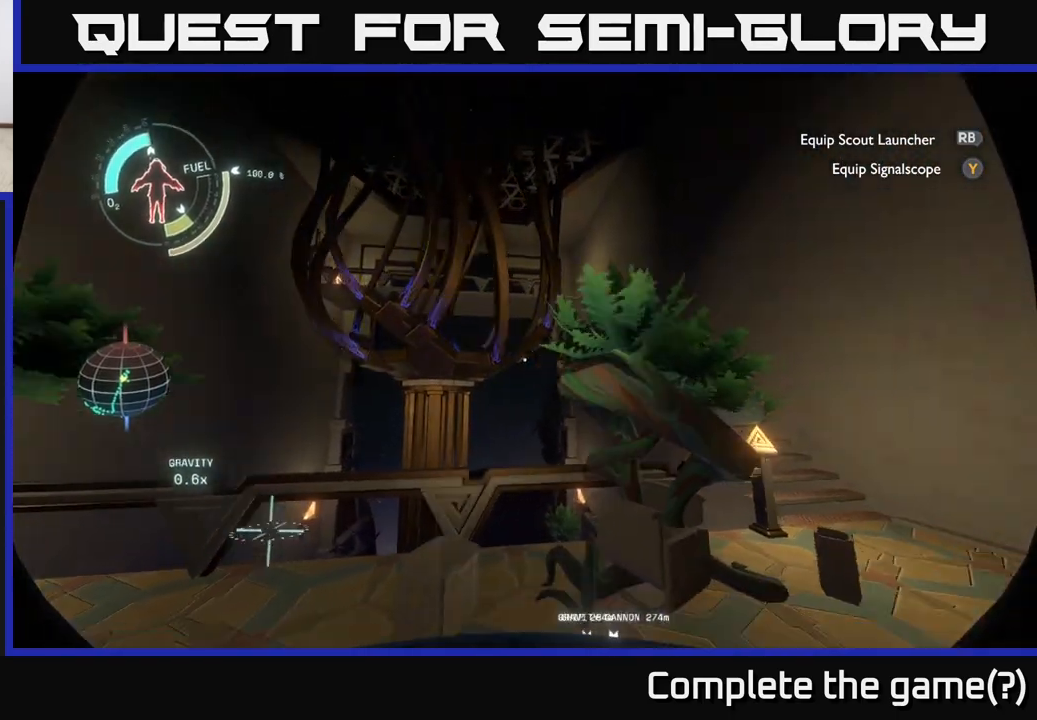
{"buttons": [], "left_stick": "right", "right_stick": "center", "events": [[100, "right_stick", "center"], [133, "left_stick", "up-right"], [417, "left_stick", "right"]]}